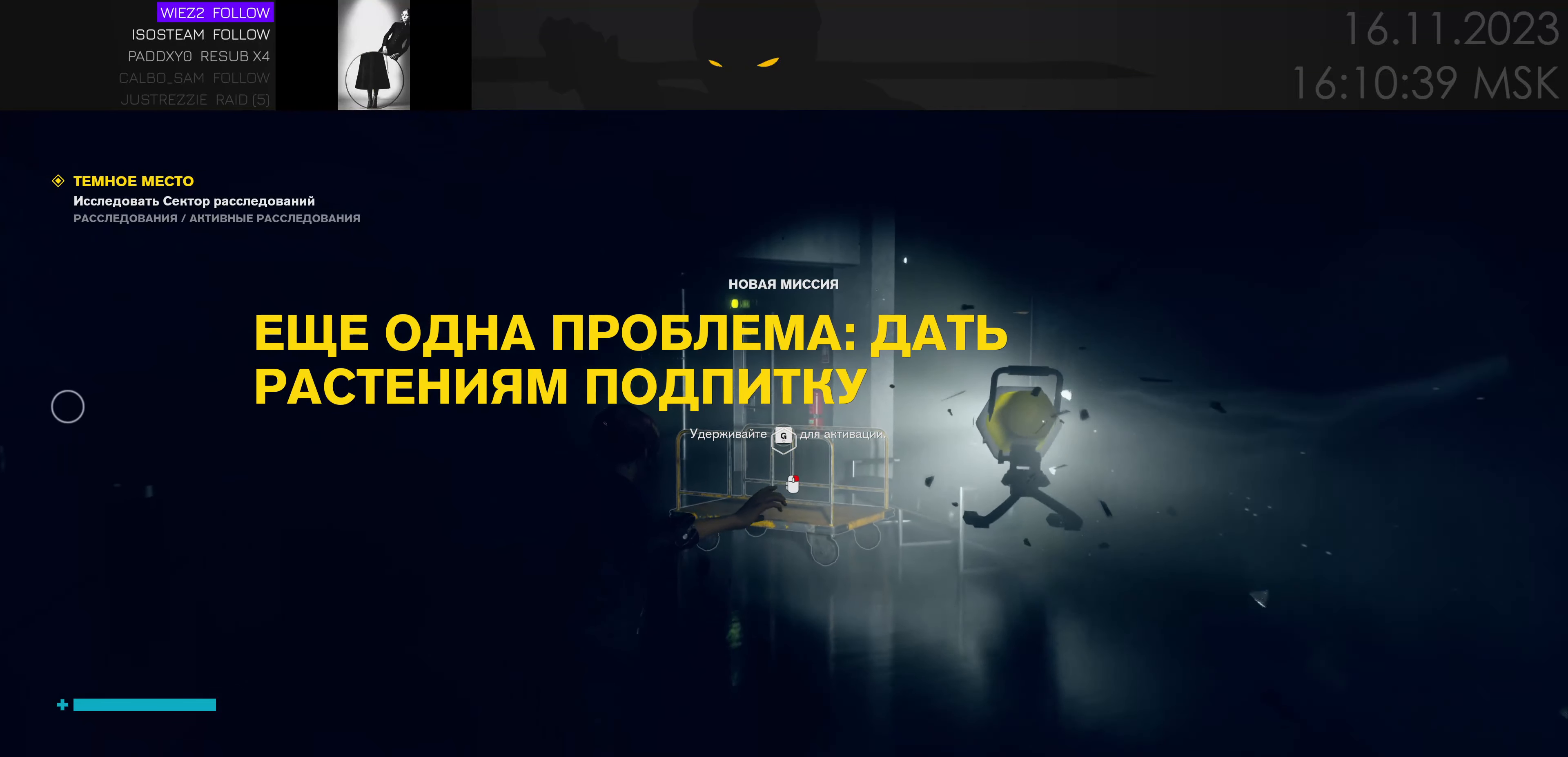
Gameplay with keyboard and mouse; each line is a JSON object with the keys and mouse buttons held at the frame after it. "events" lists presses ("down") and releases ("up") of "1", "2", "3", "4", "a", "alt", "c", "caps_lock", "ctrl", "d", "e", "f", "q", "r", "s", "shift", "space", "super", "tab", "tilde", "v", "w", "x", "z" and "mouse_wheel" between this image and that frame as [ms after this image, input, new state], when the widget could be followed in between. "mouse_wheel" = the "wheel" button of the "mouse" list. No other keys are recorded. "wheel" means that the mouse wheel is clicked or scrolled. Mouse movement is not recorded.
{"keys": [], "mouse": [], "events": [[200, "w", "up"]]}
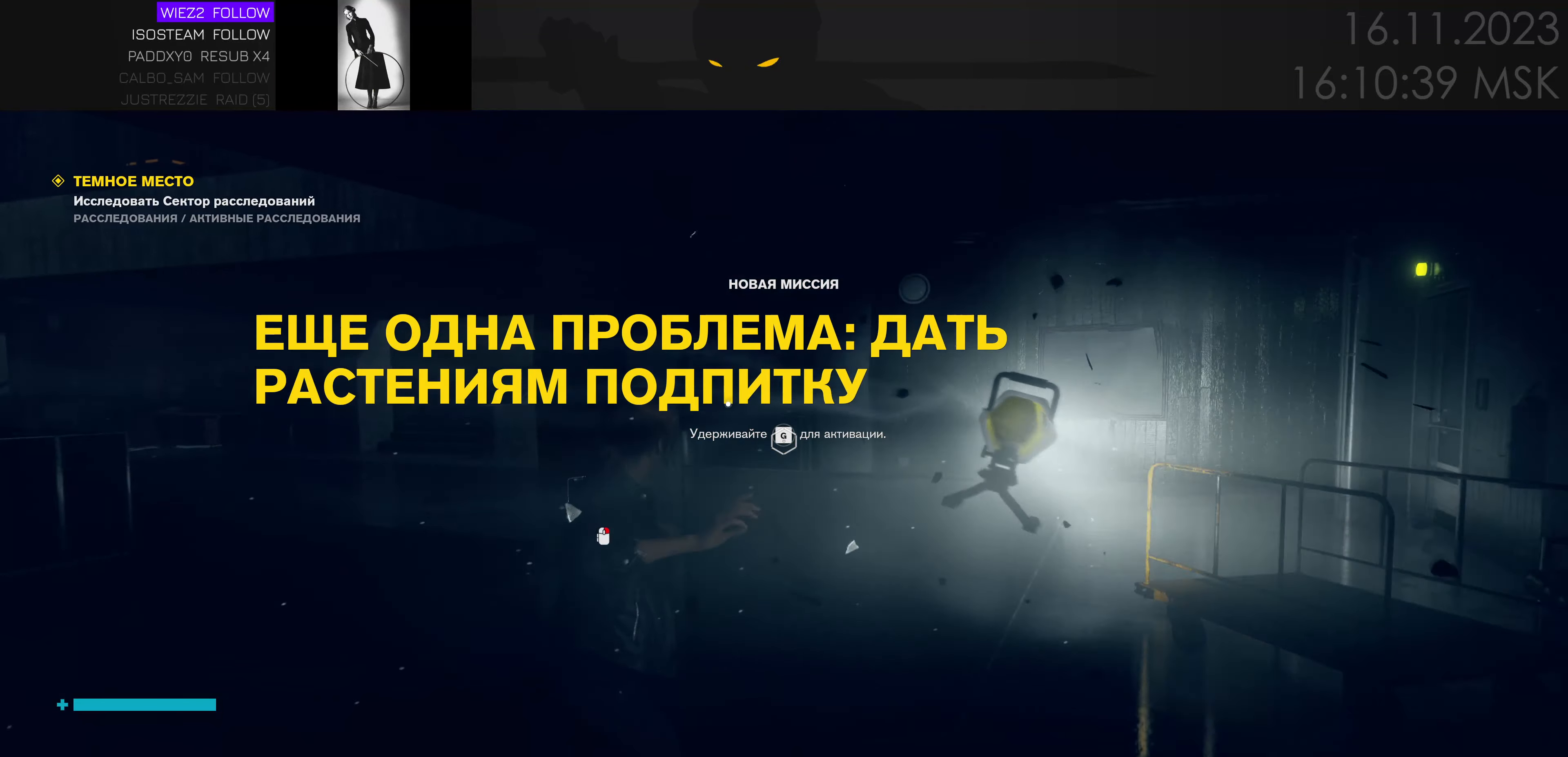
{"keys": ["w"], "mouse": [], "events": [[183, "w", "down"]]}
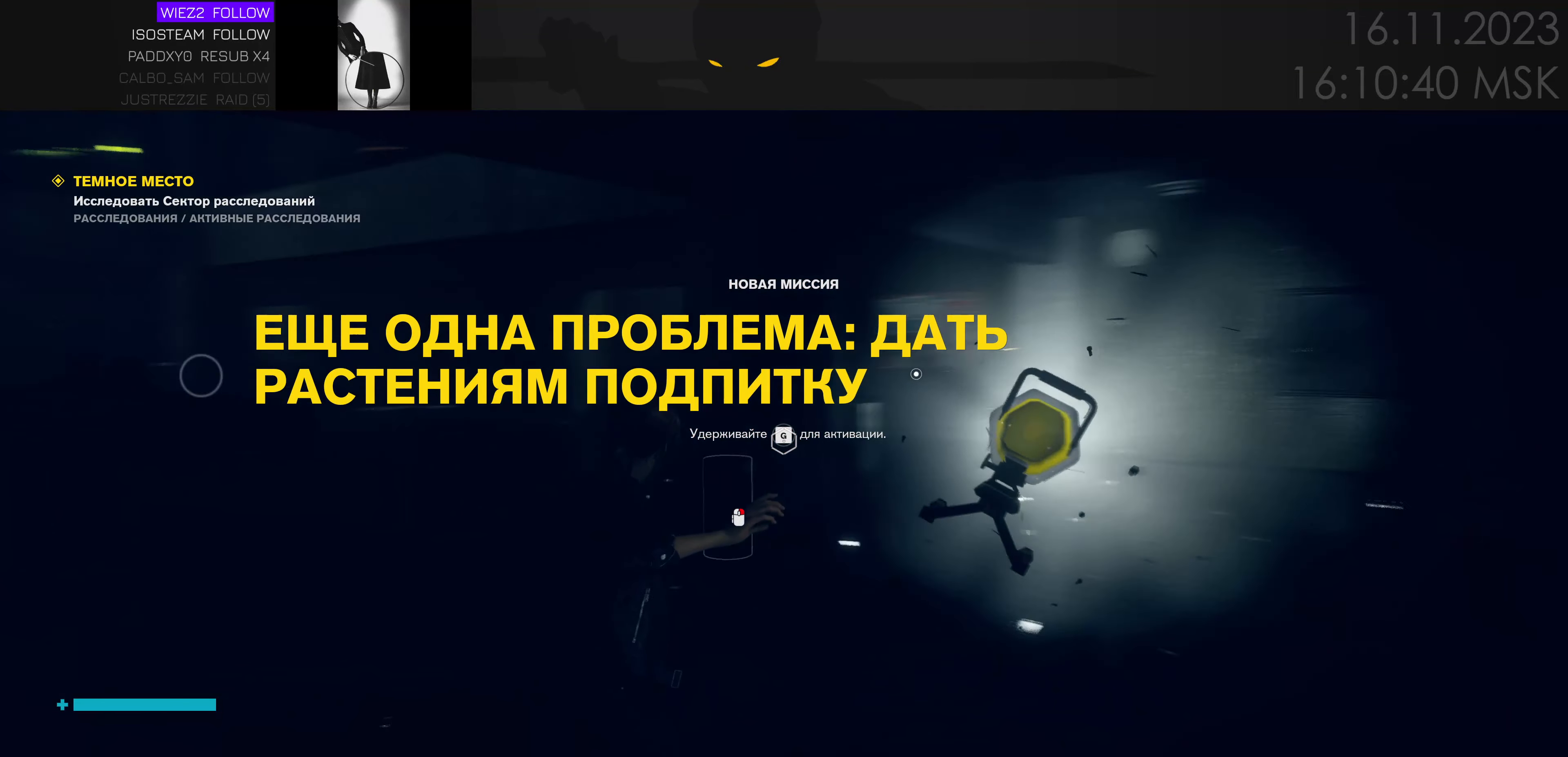
{"keys": [], "mouse": [], "events": [[33, "w", "up"]]}
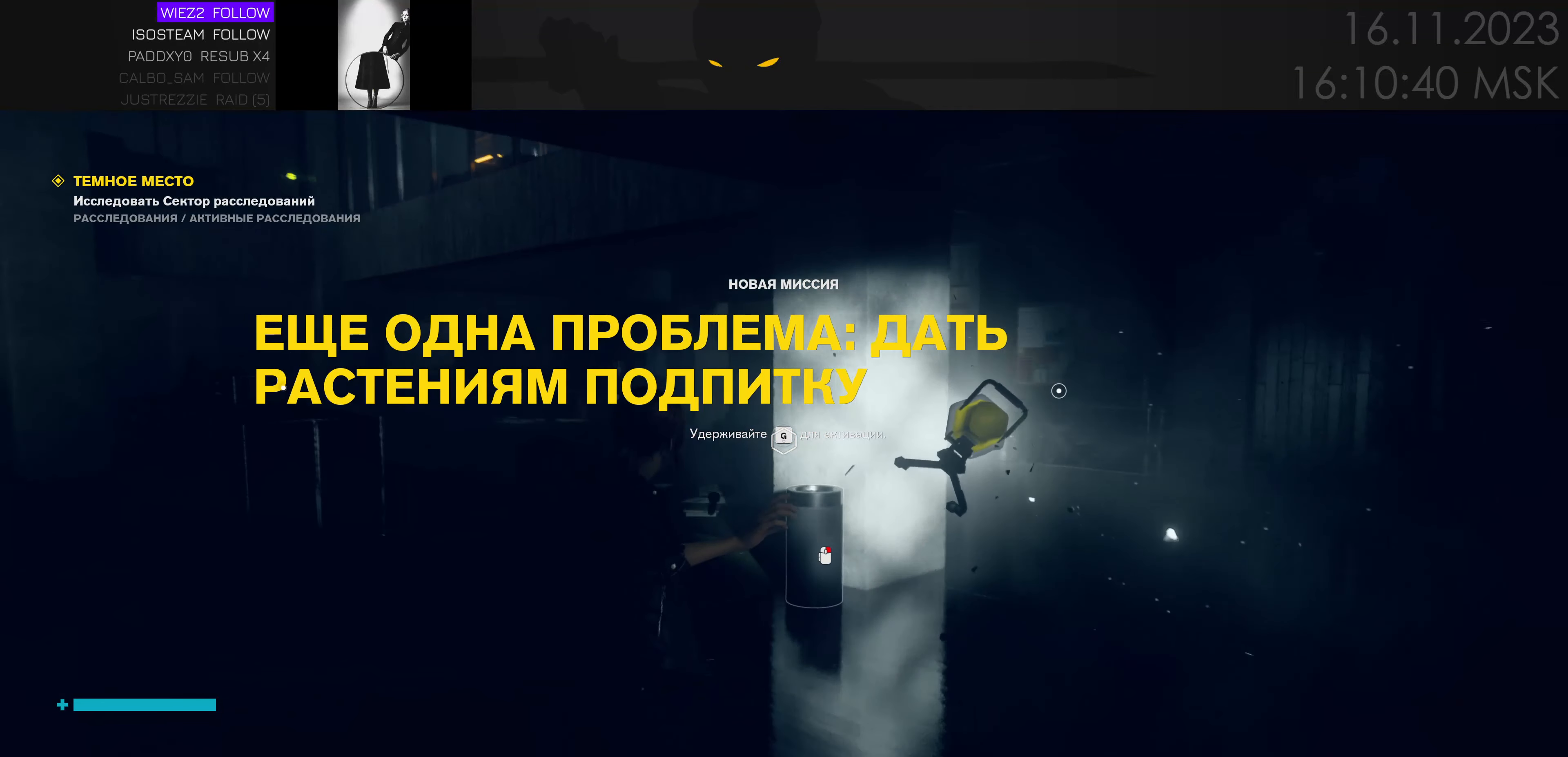
{"keys": ["w"], "mouse": [], "events": [[33, "d", "down"], [83, "w", "down"], [167, "d", "up"]]}
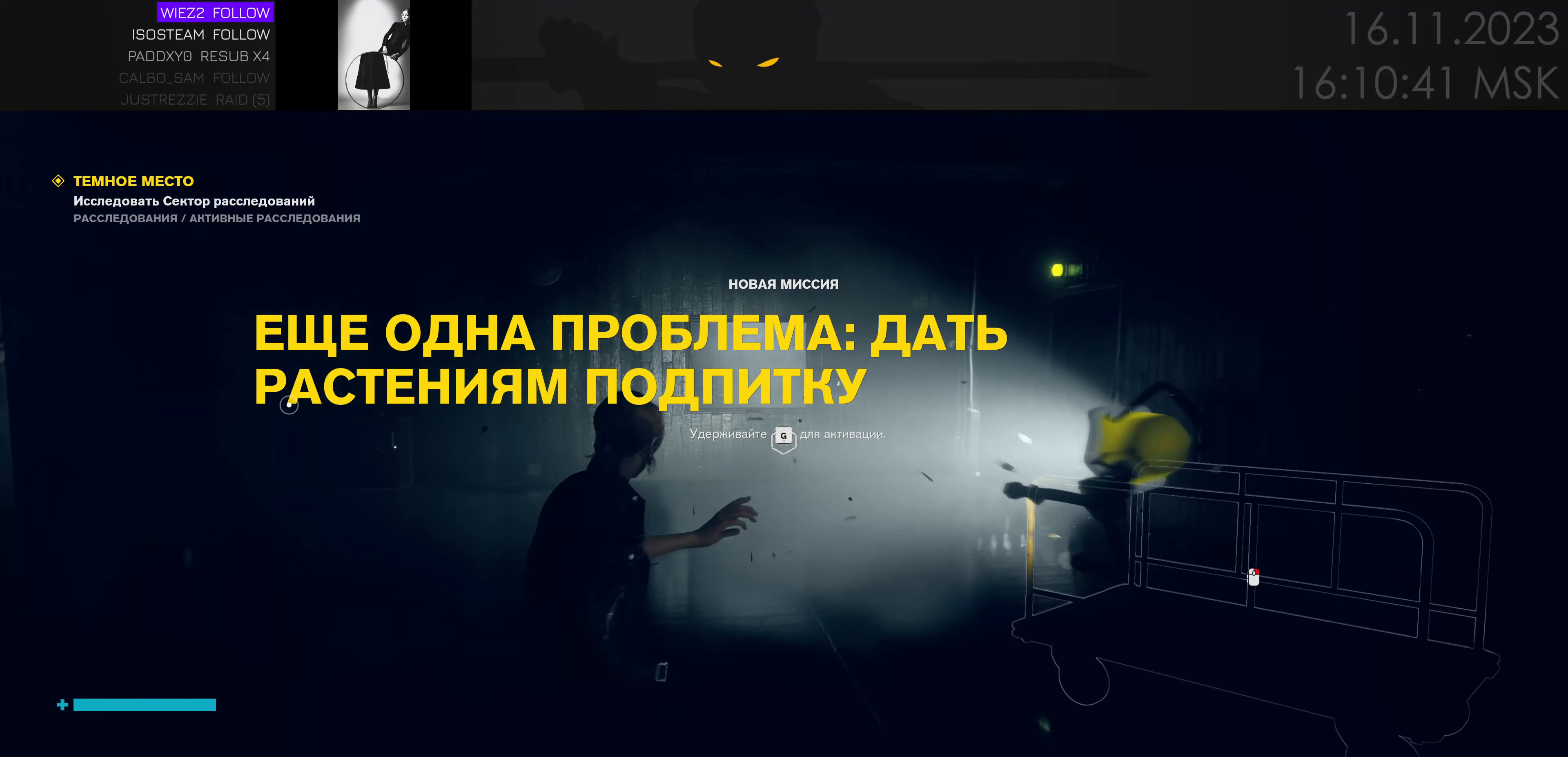
{"keys": ["w"], "mouse": [], "events": []}
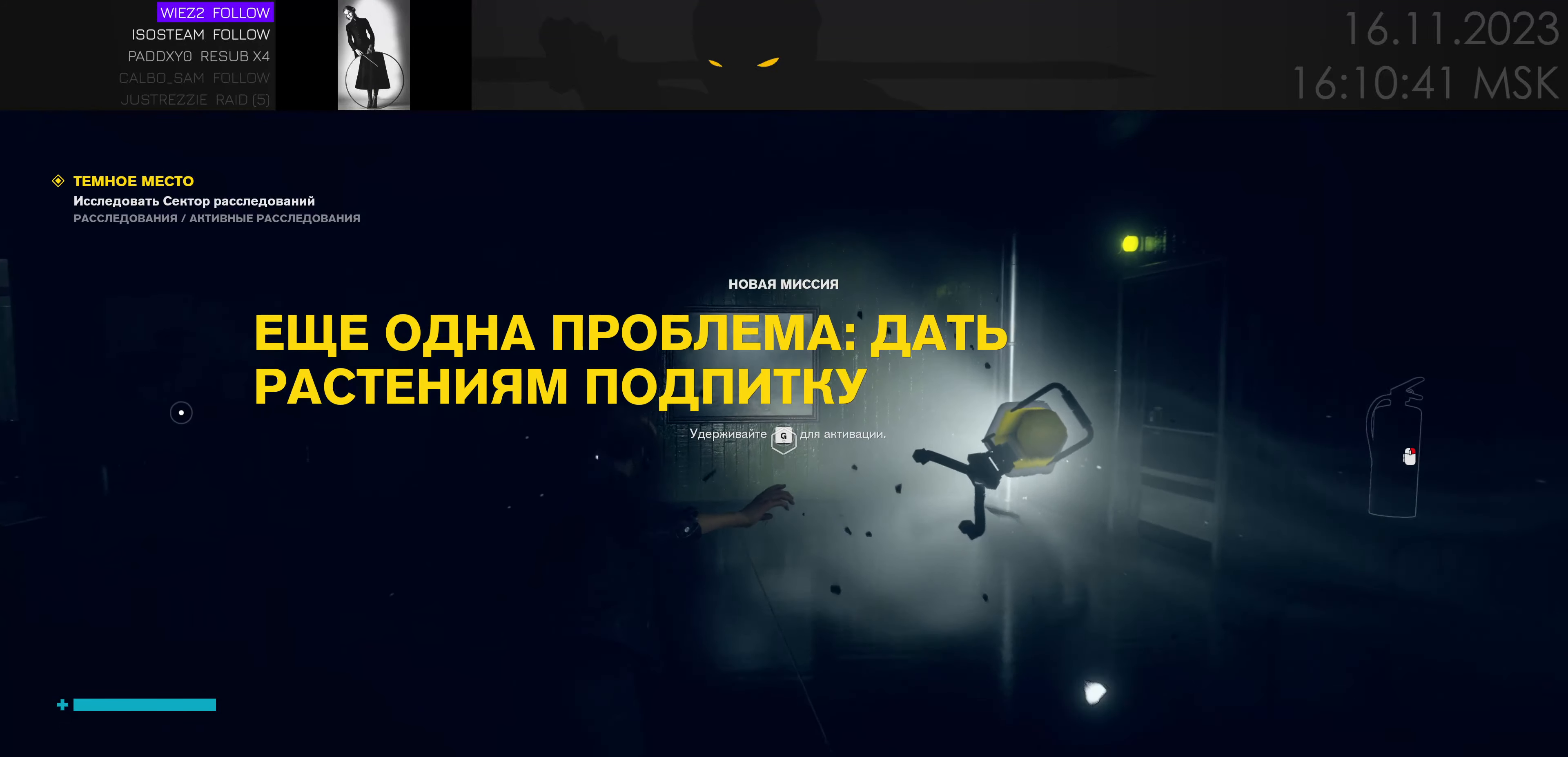
{"keys": [], "mouse": [], "events": [[133, "w", "up"]]}
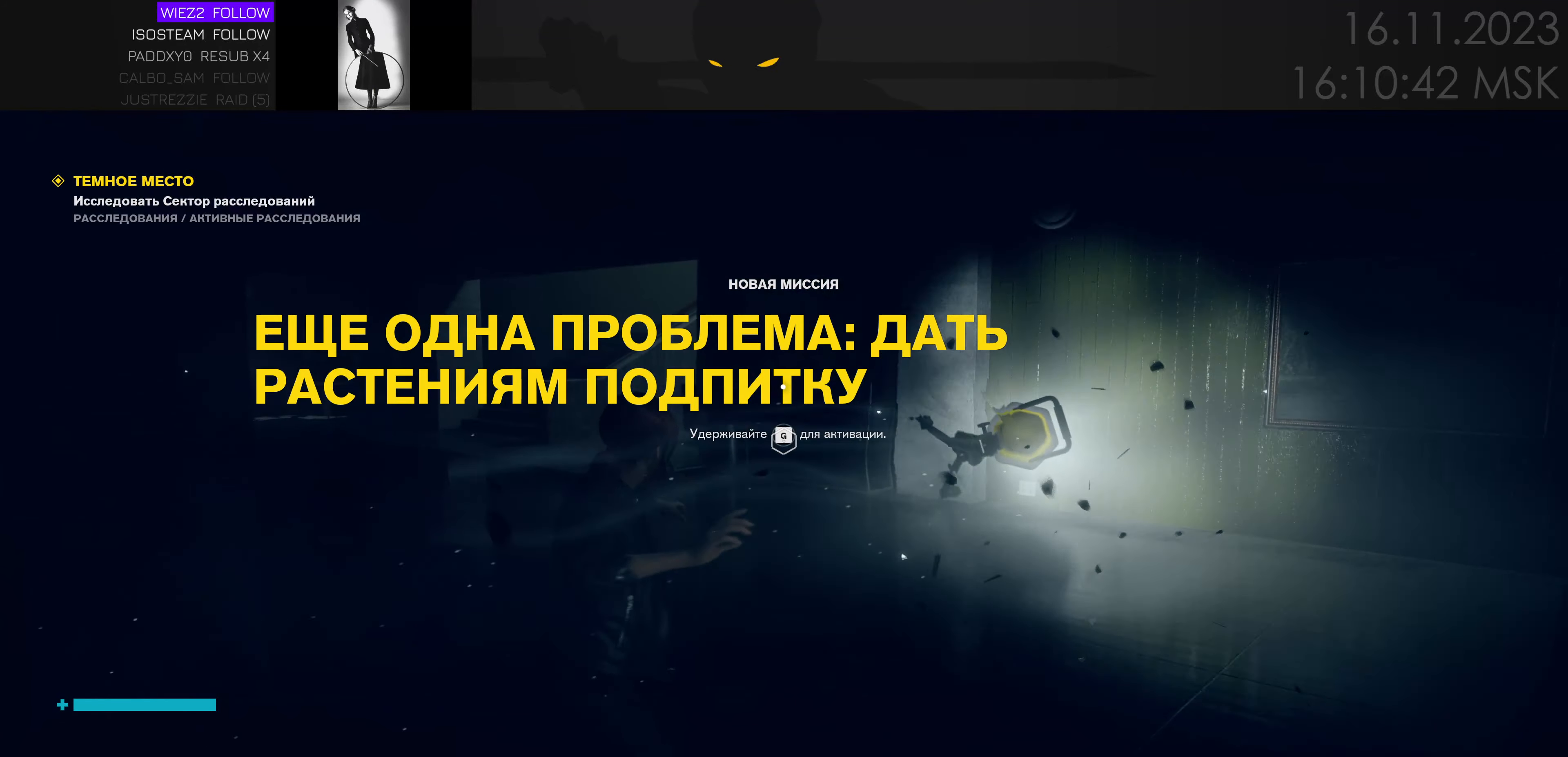
{"keys": ["w"], "mouse": [], "events": [[283, "w", "down"]]}
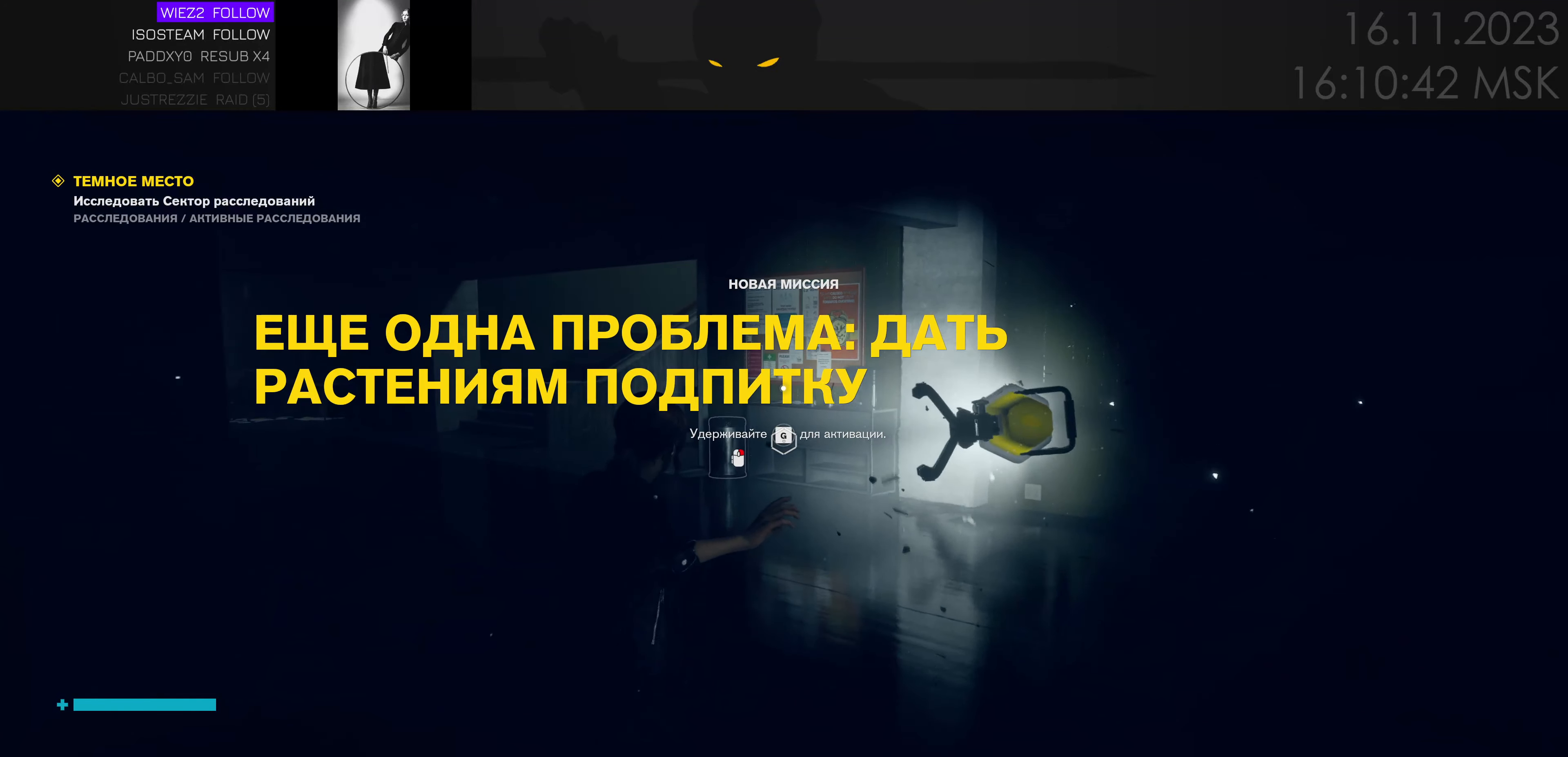
{"keys": ["w"], "mouse": [], "events": []}
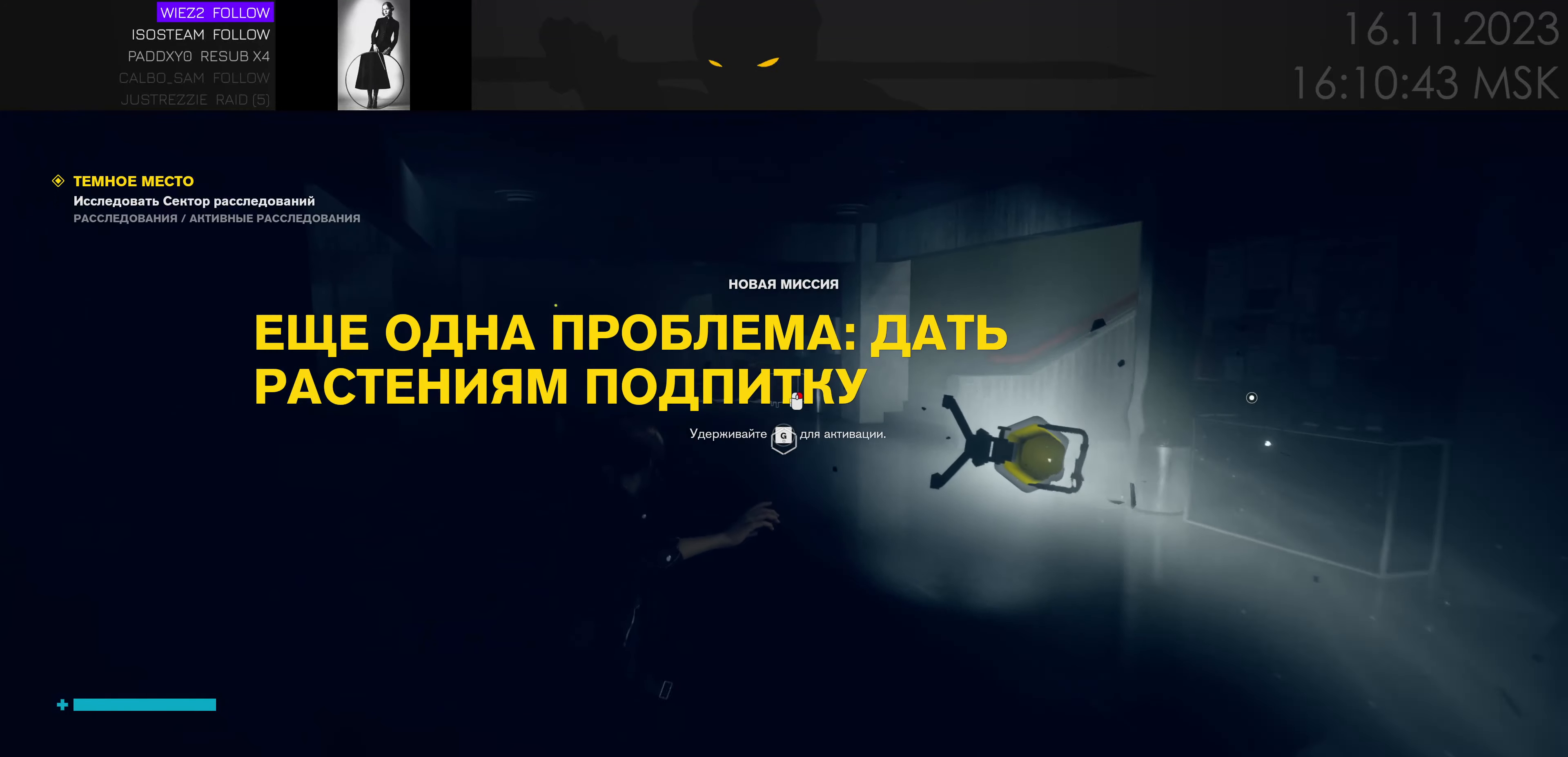
{"keys": ["d", "w"], "mouse": [], "events": [[183, "d", "down"]]}
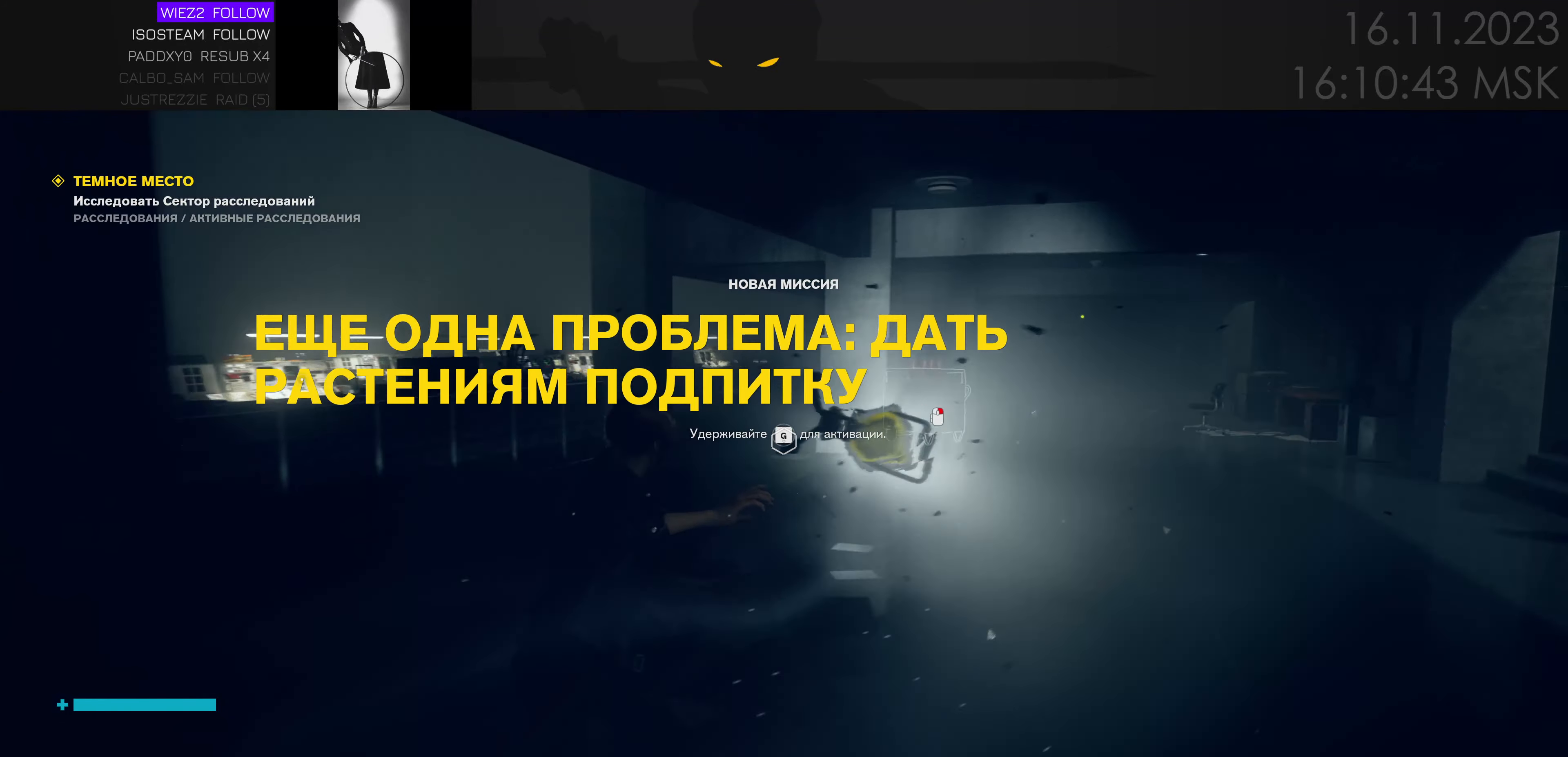
{"keys": ["d", "w"], "mouse": [], "events": [[33, "w", "up"], [283, "w", "down"]]}
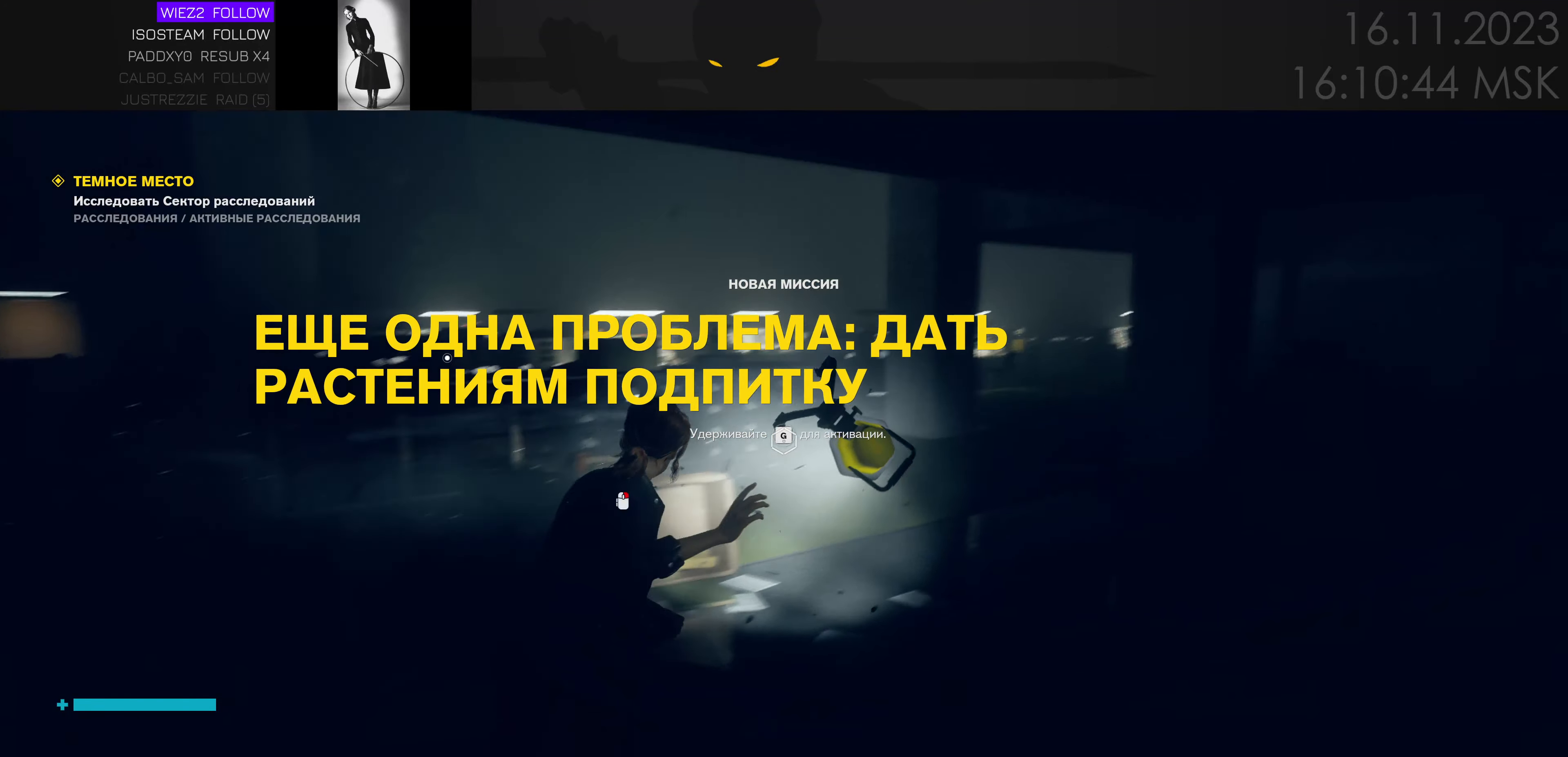
{"keys": ["w"], "mouse": [], "events": [[133, "d", "up"]]}
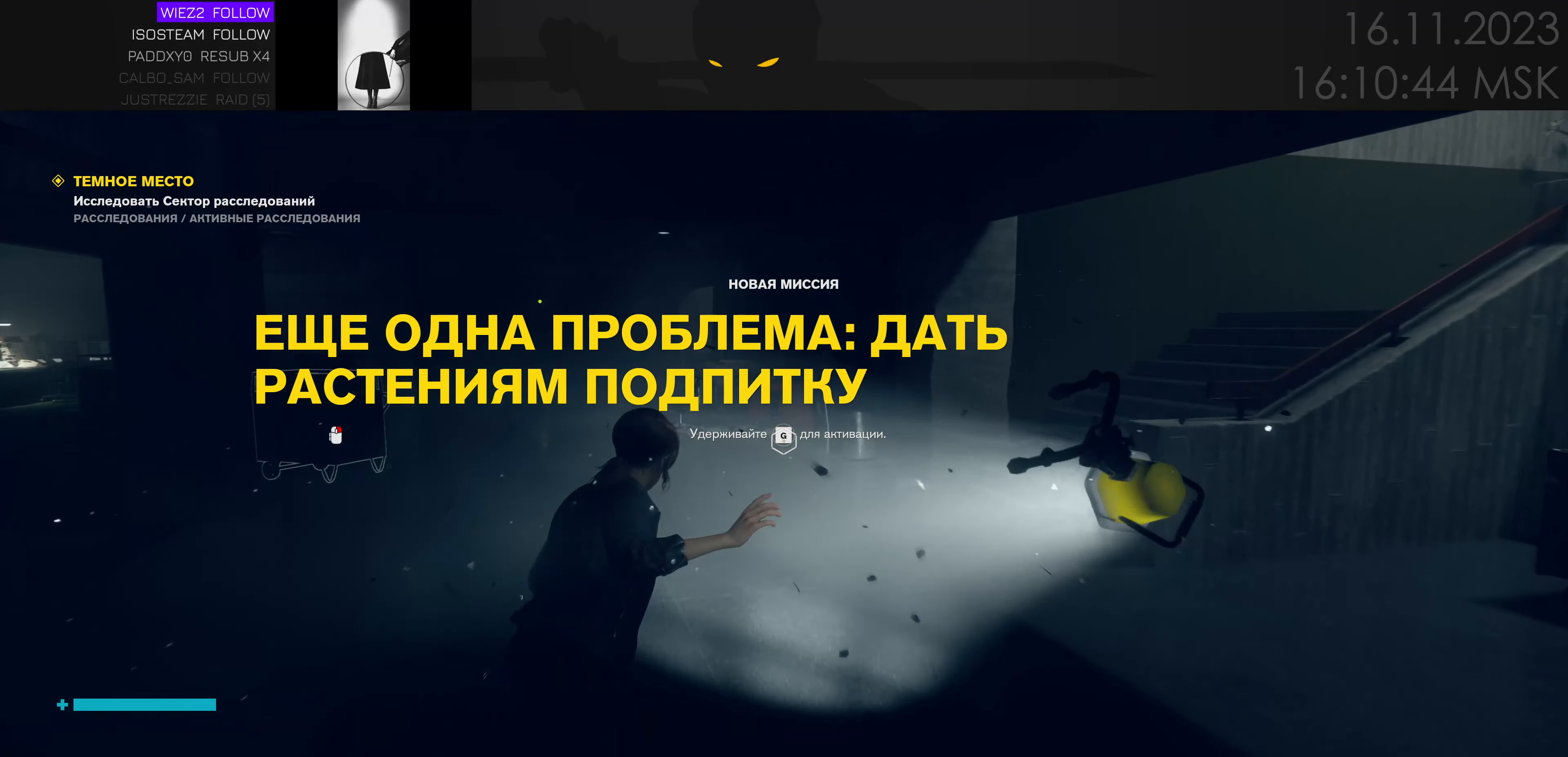
{"keys": [], "mouse": [], "events": [[100, "a", "down"], [316, "w", "up"], [400, "a", "up"]]}
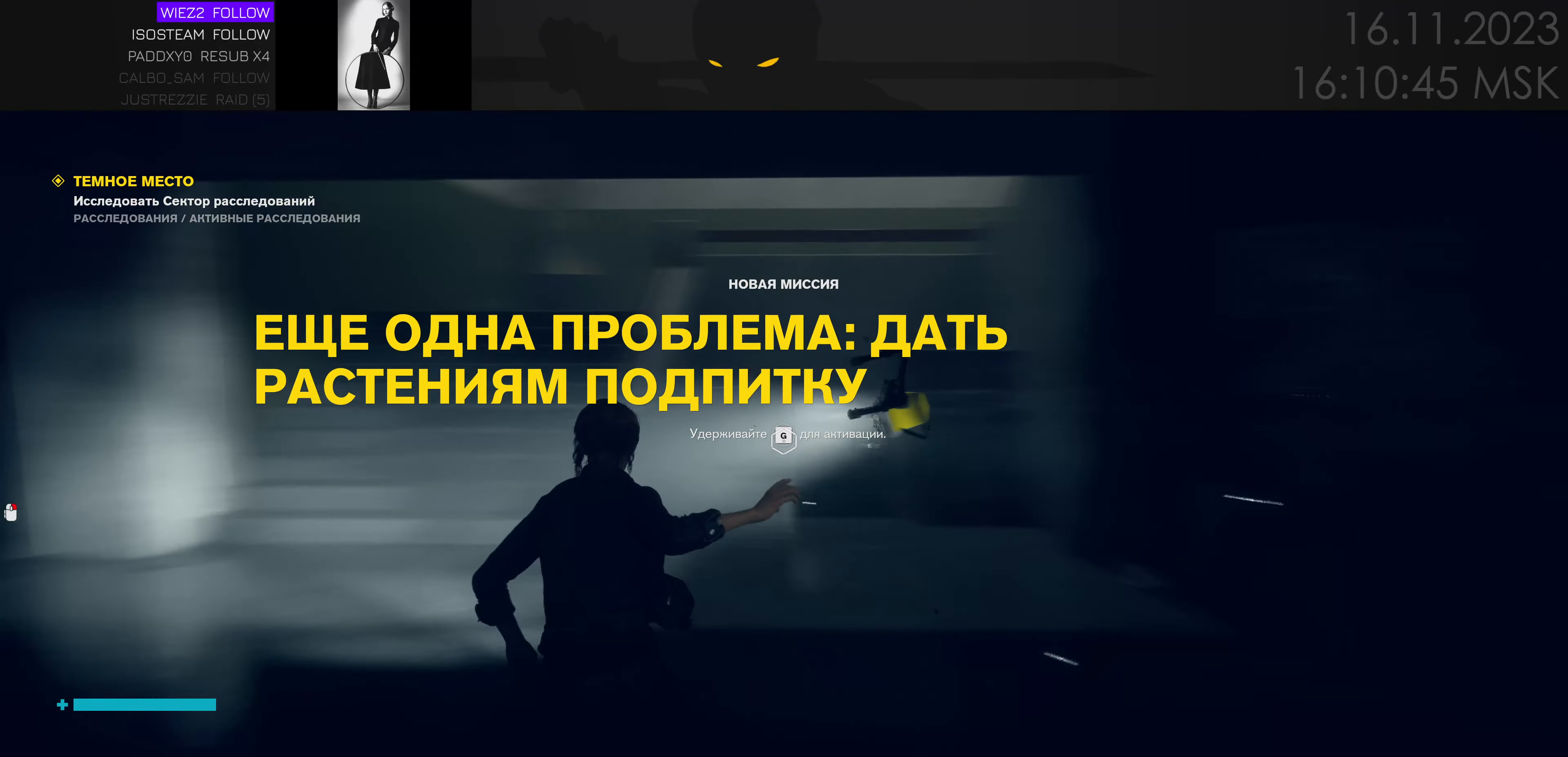
{"keys": [], "mouse": [], "events": []}
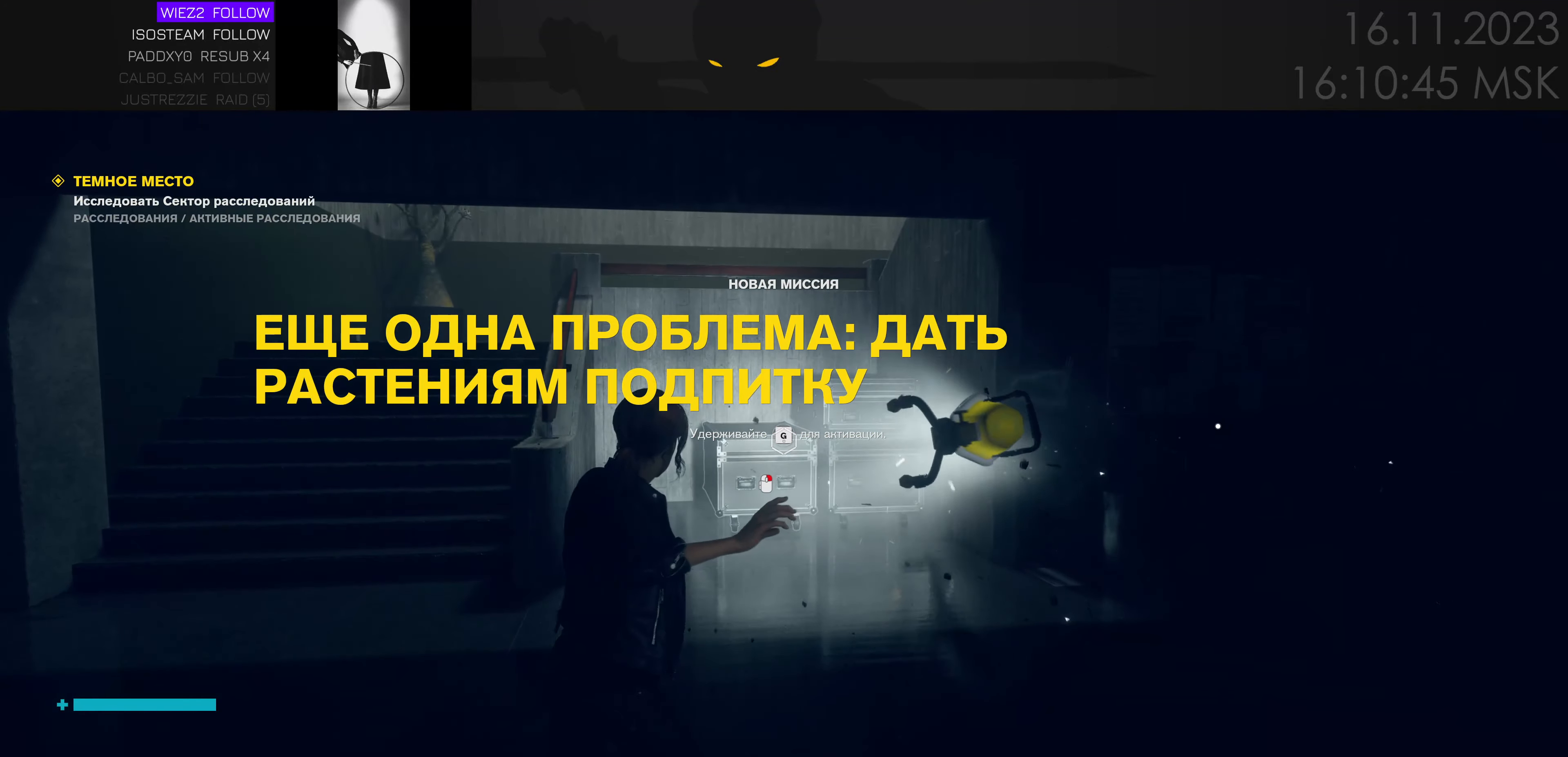
{"keys": ["w"], "mouse": [], "events": [[232, "a", "down"], [232, "w", "down"], [399, "a", "up"]]}
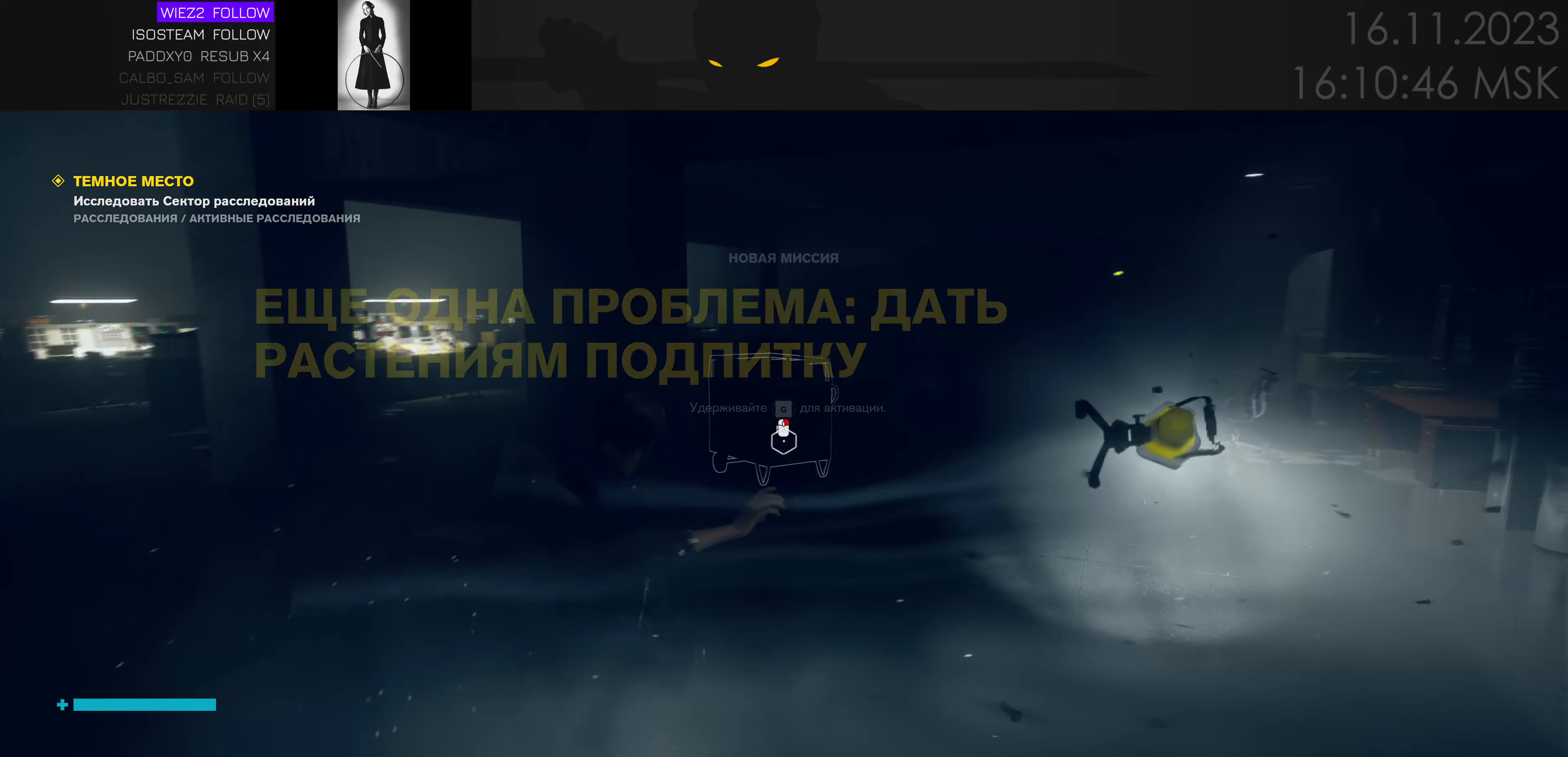
{"keys": ["d", "w"], "mouse": [], "events": [[183, "d", "down"], [216, "w", "up"], [350, "w", "down"]]}
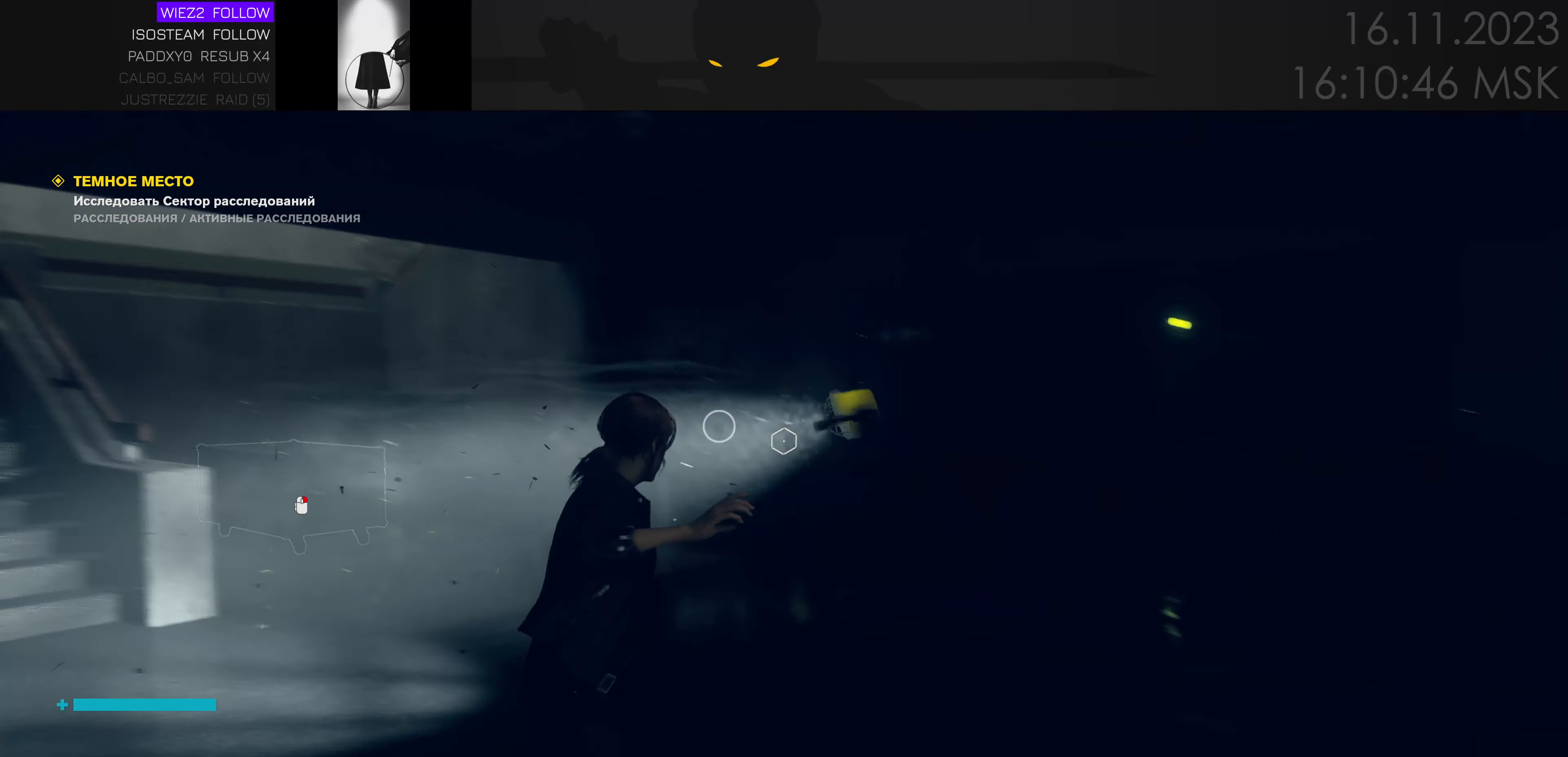
{"keys": ["w"], "mouse": [], "events": [[283, "d", "up"]]}
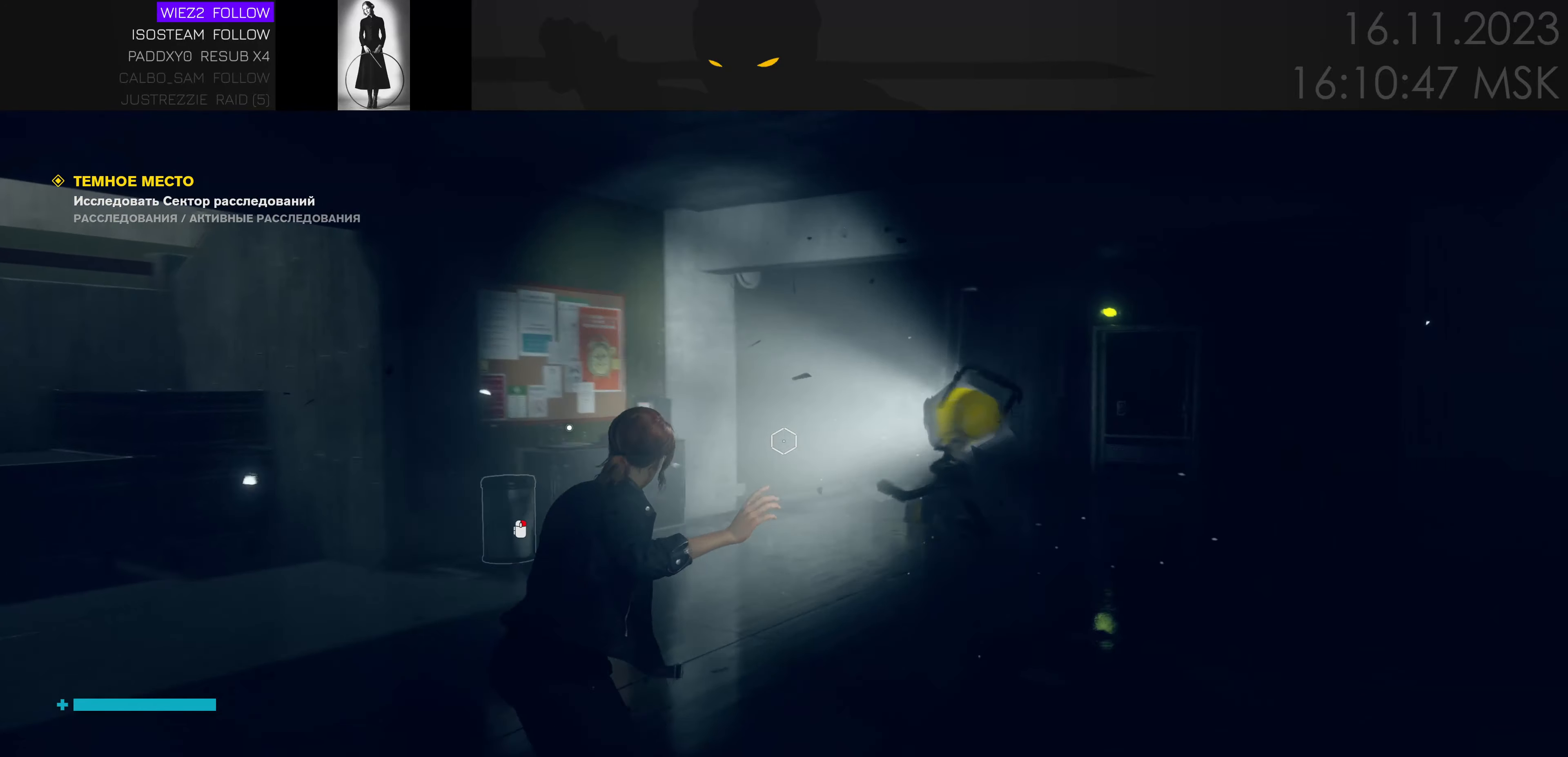
{"keys": ["w"], "mouse": [], "events": []}
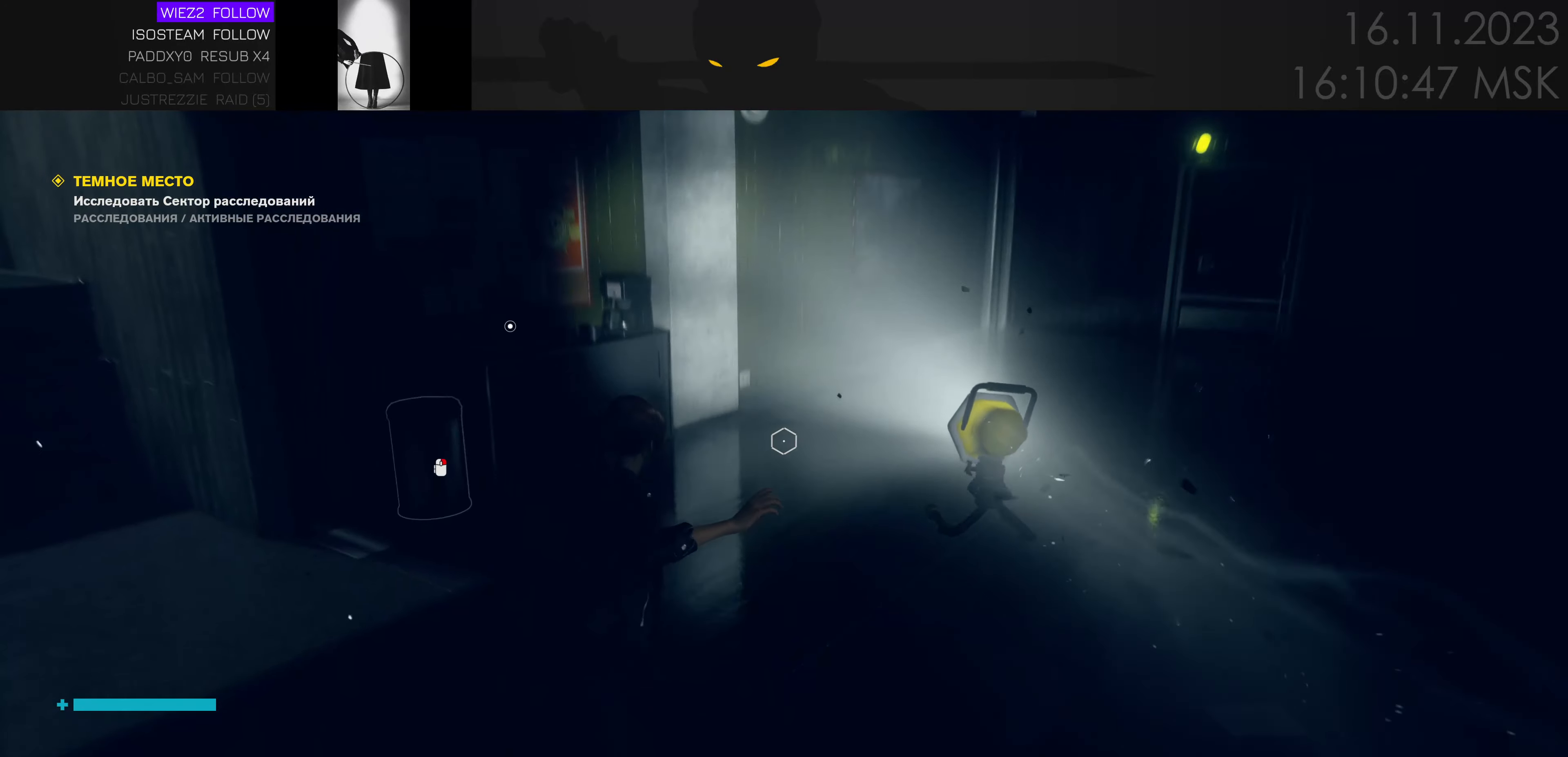
{"keys": ["w"], "mouse": [], "events": [[50, "w", "up"], [100, "e", "down"], [233, "e", "up"], [233, "w", "down"]]}
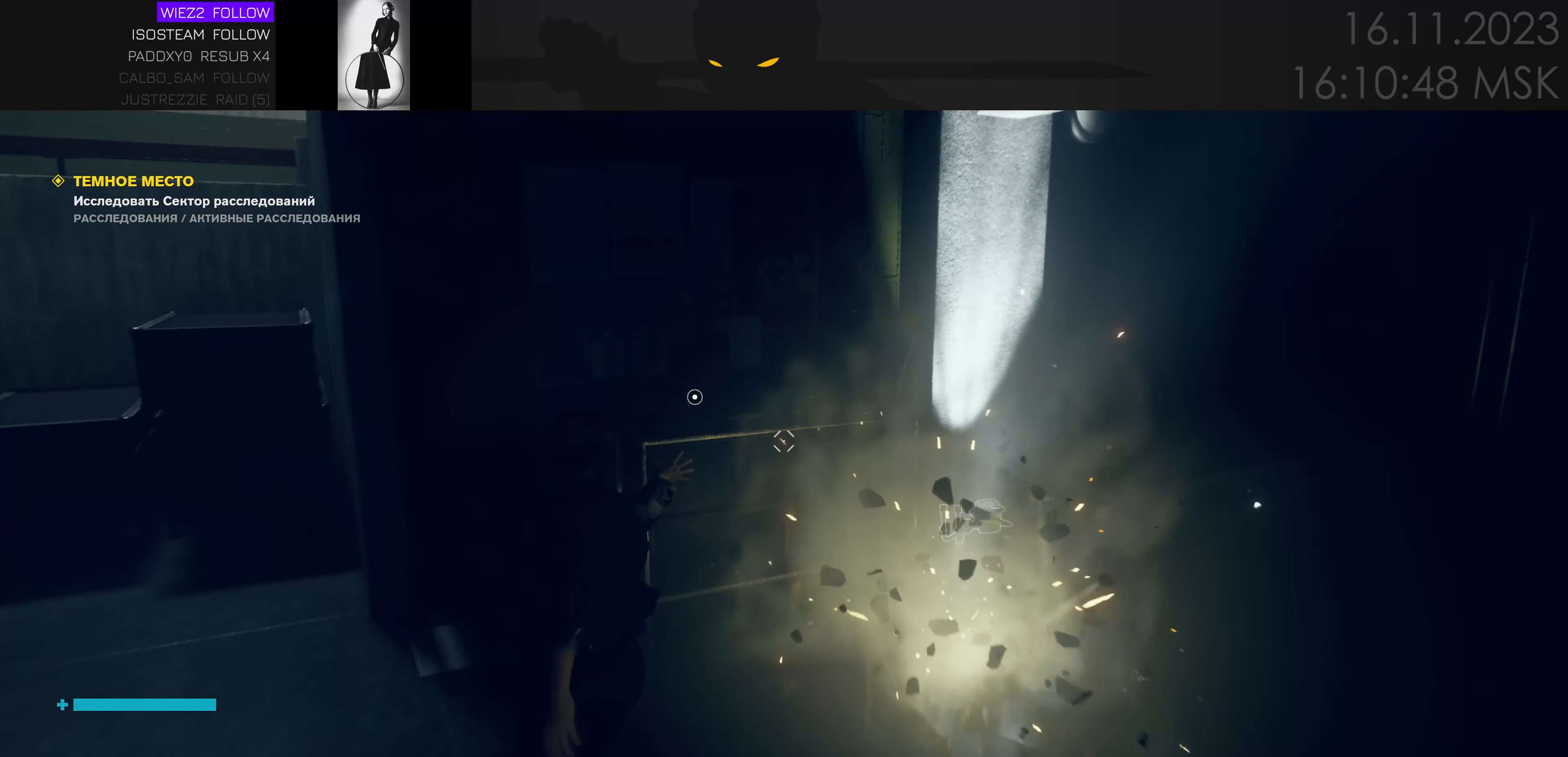
{"keys": [], "mouse": [], "events": [[283, "w", "up"]]}
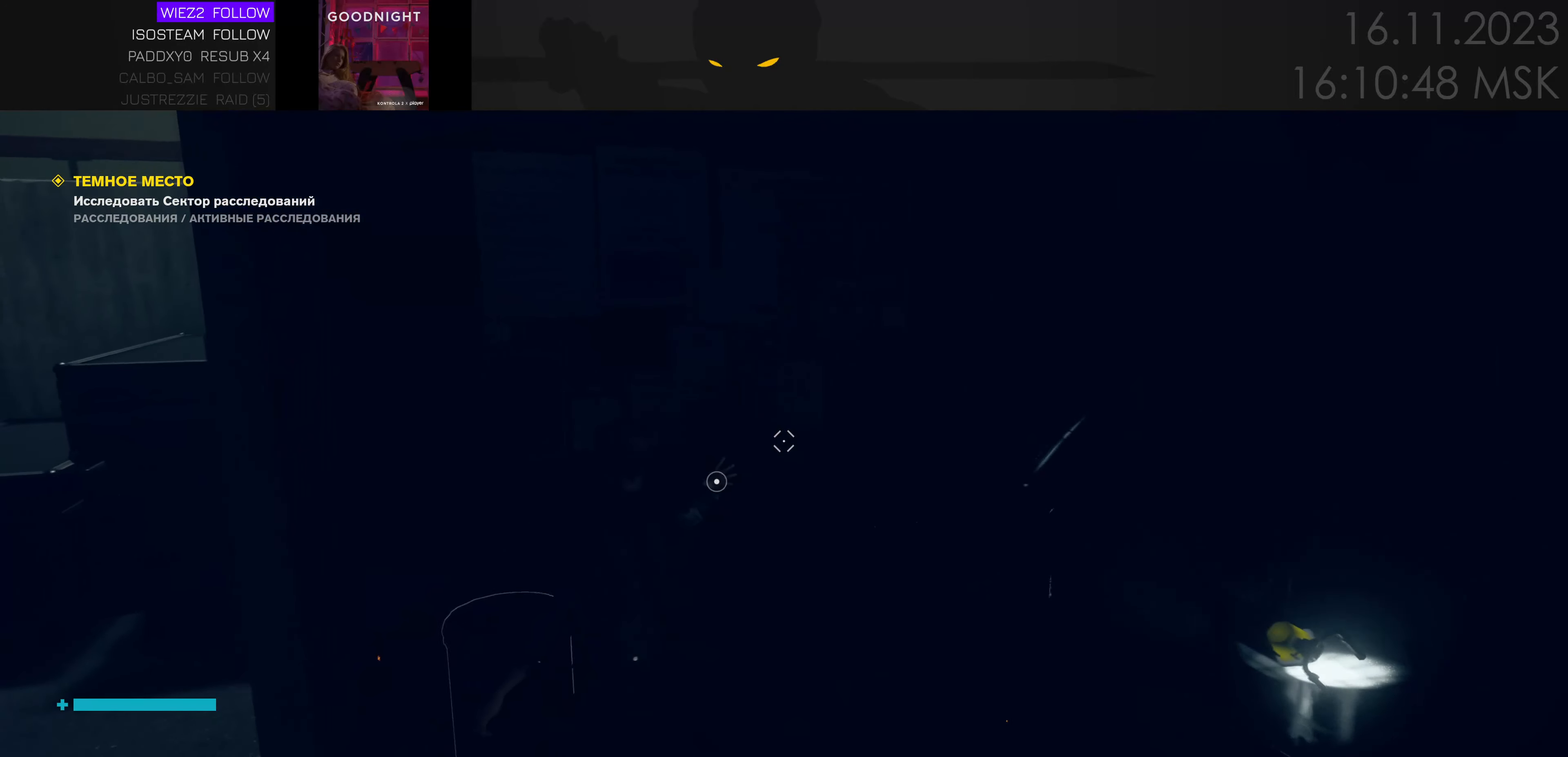
{"keys": [], "mouse": [], "events": []}
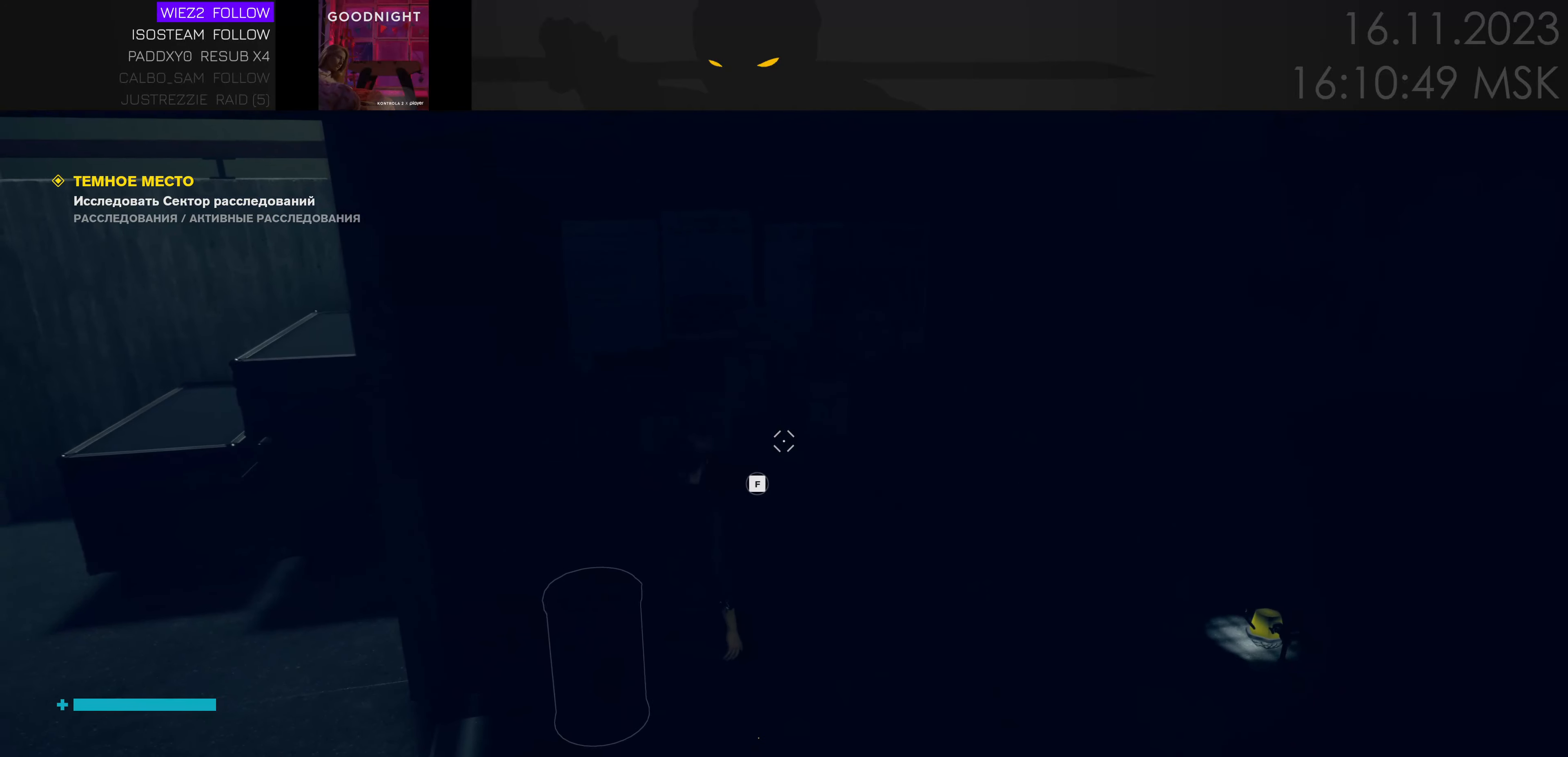
{"keys": ["f"], "mouse": [], "events": [[16, "f", "down"]]}
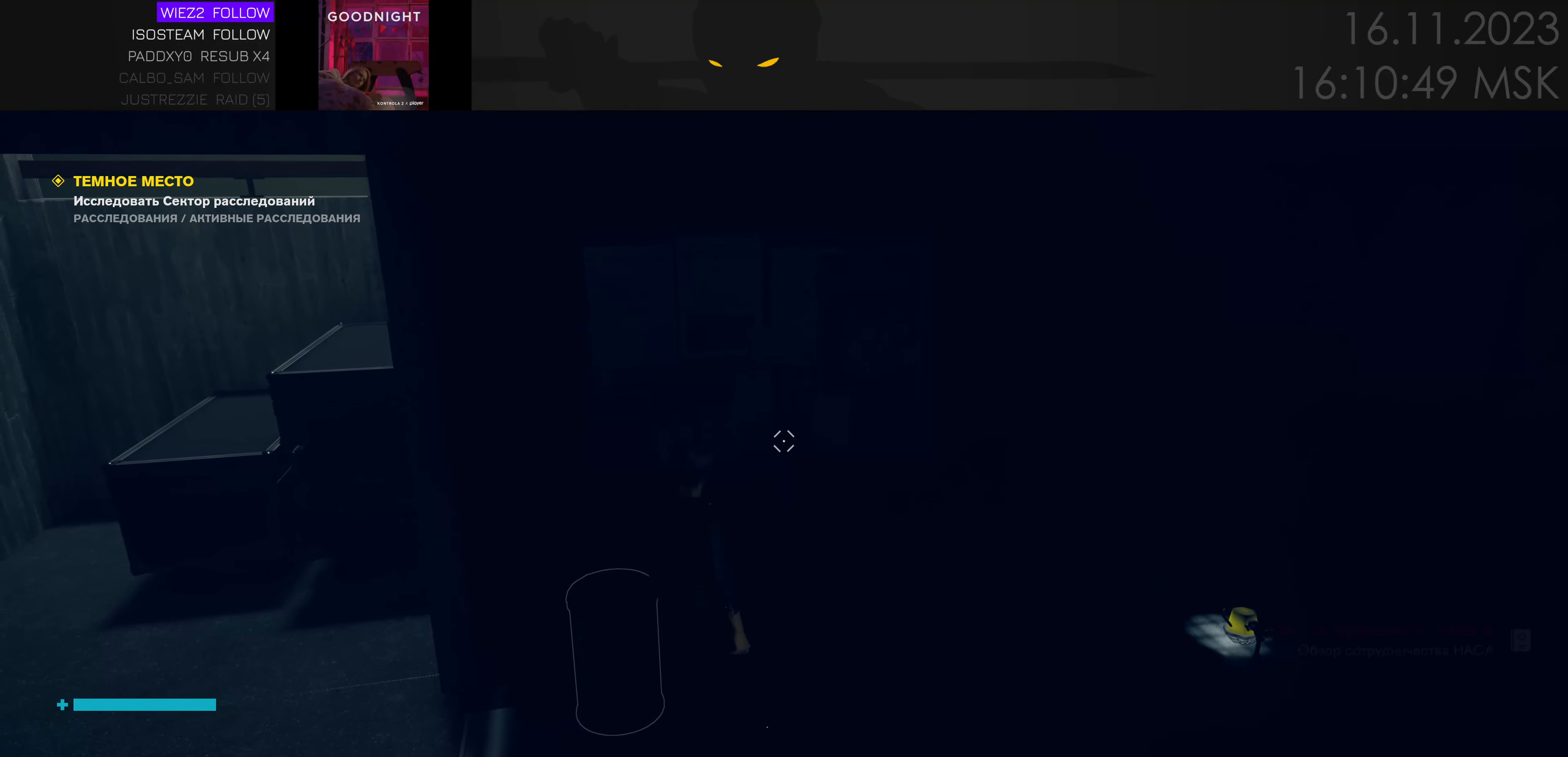
{"keys": [], "mouse": [], "events": [[83, "f", "up"]]}